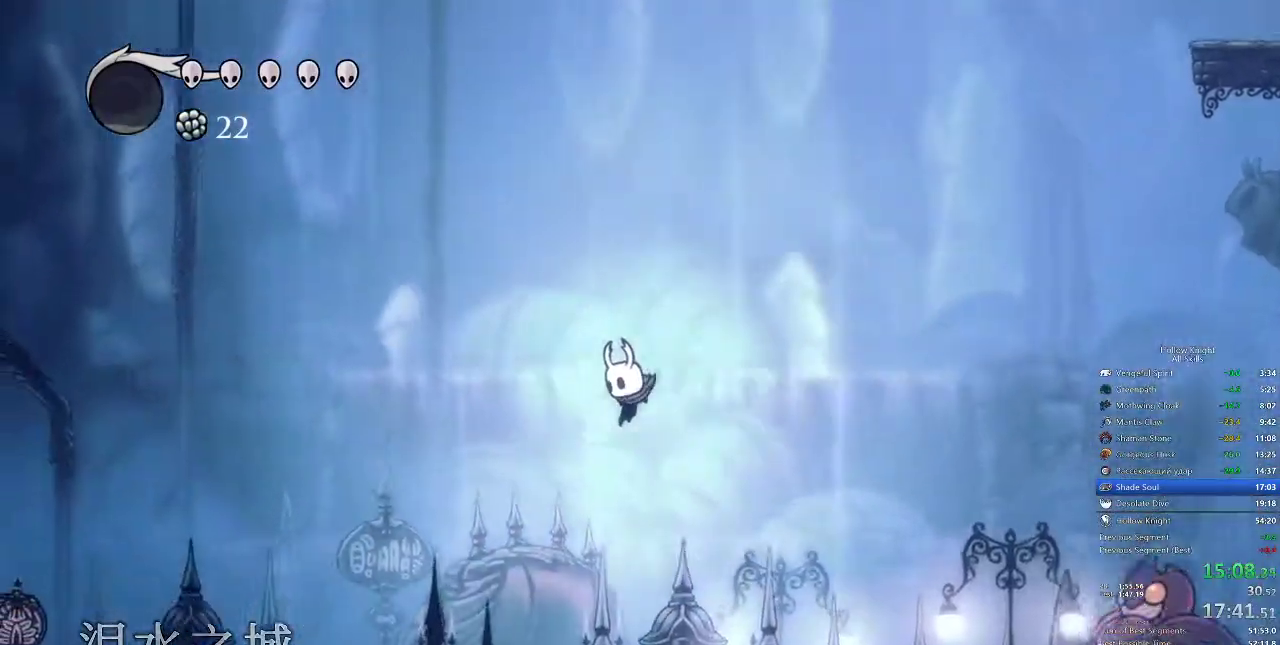
Gameplay with keyboard; each line is a JSON object with the keys held at the frame after it. "events" lists presses ("down") and releases ("up") of "cdash", "dash", "dnail", "down", "heal", "inv", "jump", "left", "nail", "right", "spell" and "up" between this image and that frame as [ms after this image, input, new state], when the widget could be followed in between. No other keys are recorded. Mouse input is not recorded. Key names are as the overlay labels them; some are game actions (e.g. jump) rather than physical keys.
{"keys": ["left"], "events": []}
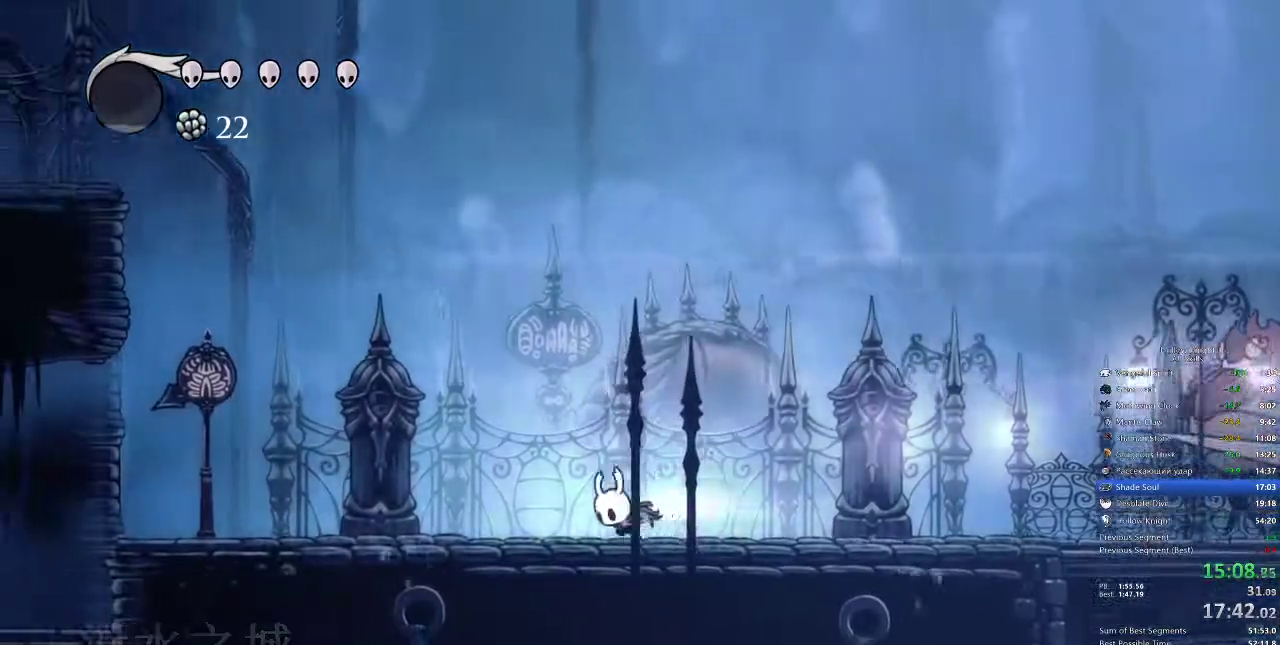
{"keys": ["jump", "left"], "events": [[17, "dash", "down"], [200, "dash", "up"], [300, "jump", "down"]]}
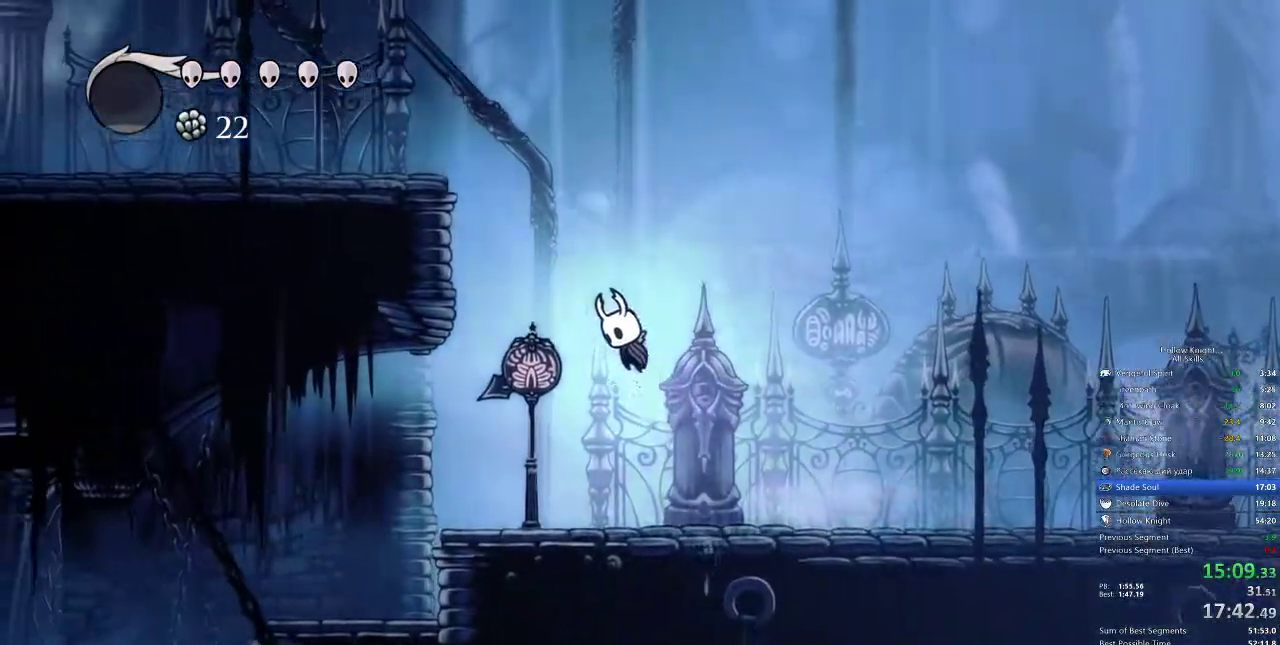
{"keys": ["jump", "left"], "events": [[117, "dash", "down"], [183, "jump", "up"], [400, "dash", "up"], [400, "jump", "down"]]}
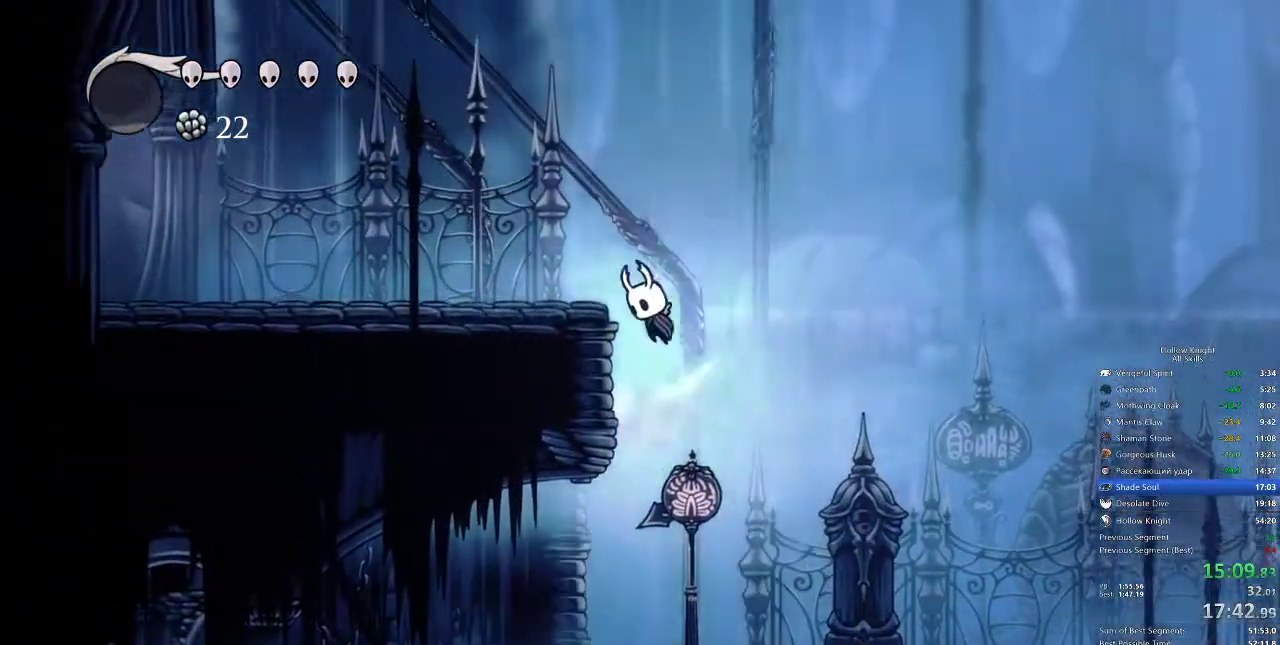
{"keys": ["left"], "events": [[183, "dash", "down"], [250, "jump", "up"], [350, "dash", "up"]]}
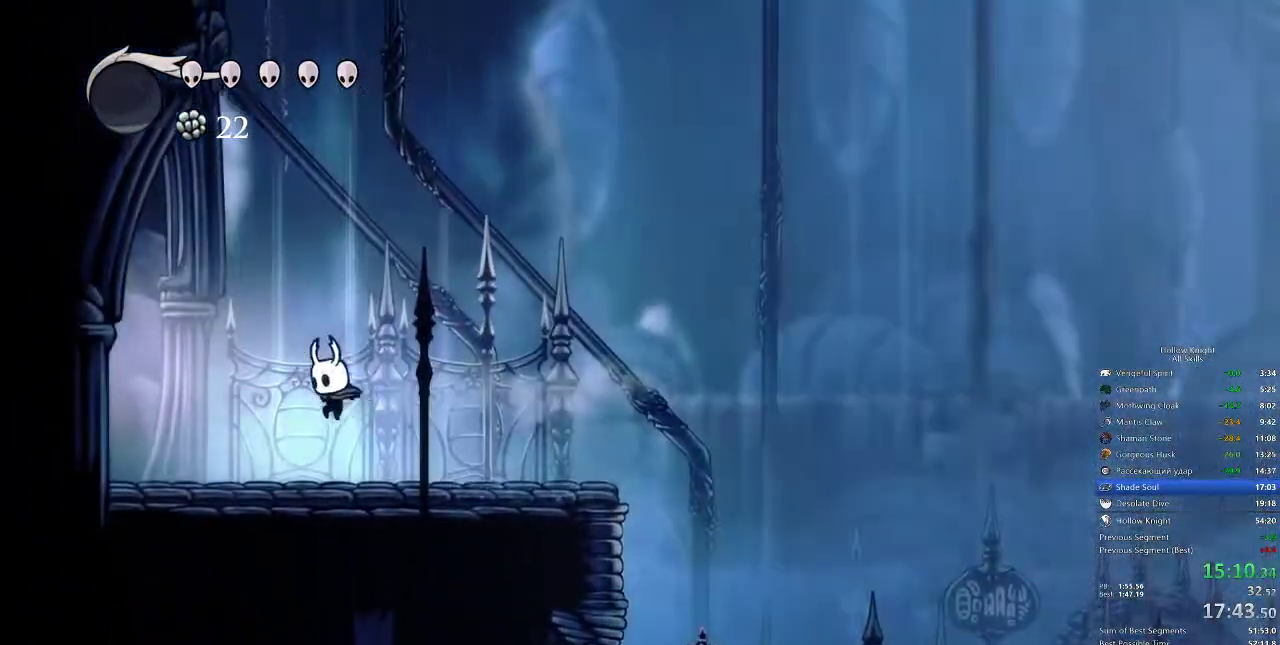
{"keys": ["left"], "events": [[333, "dash", "down"], [417, "dash", "up"]]}
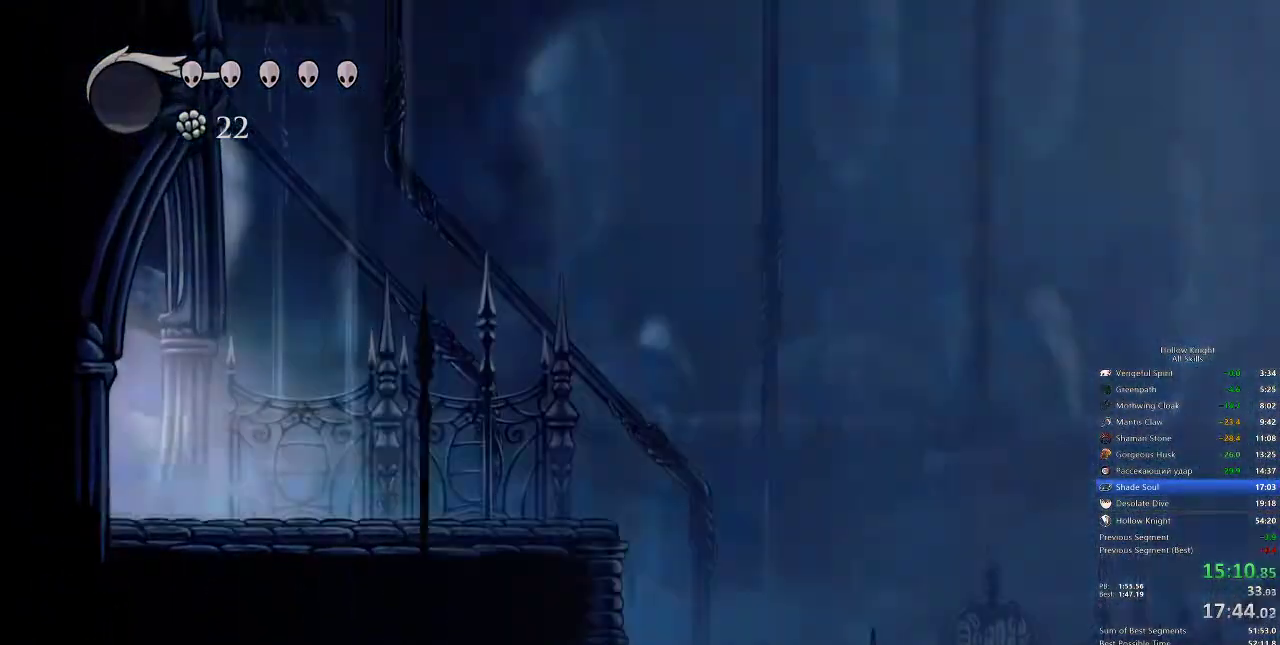
{"keys": ["left"], "events": []}
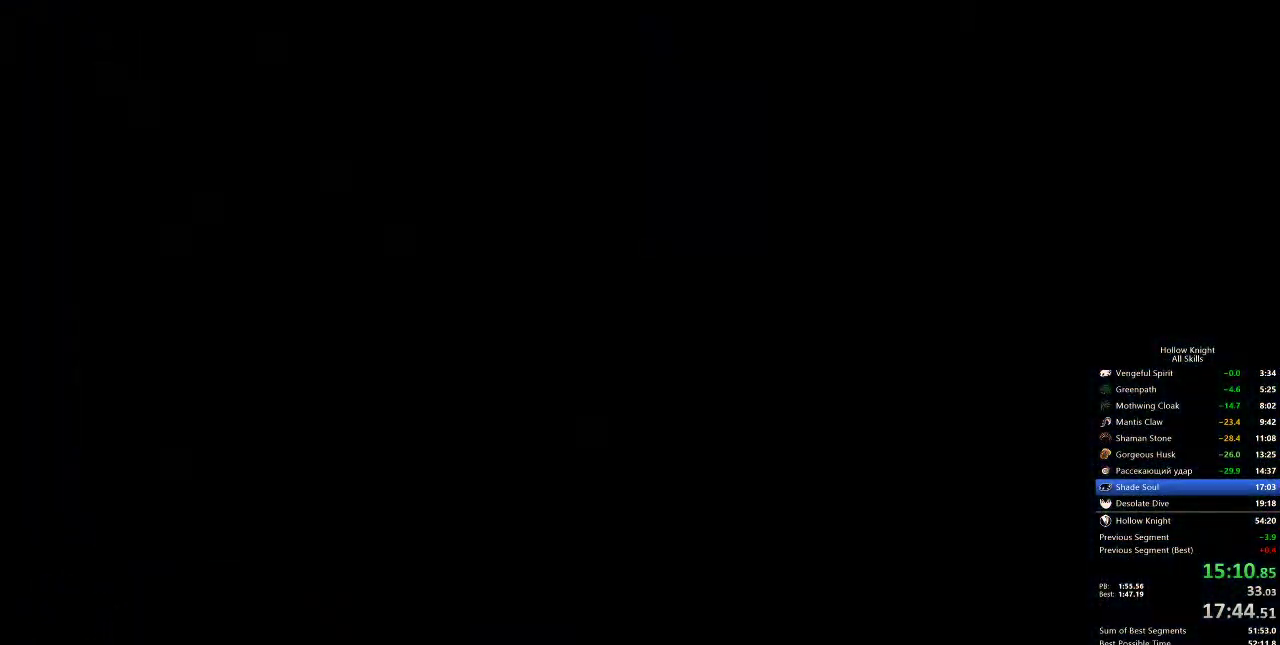
{"keys": ["left"], "events": []}
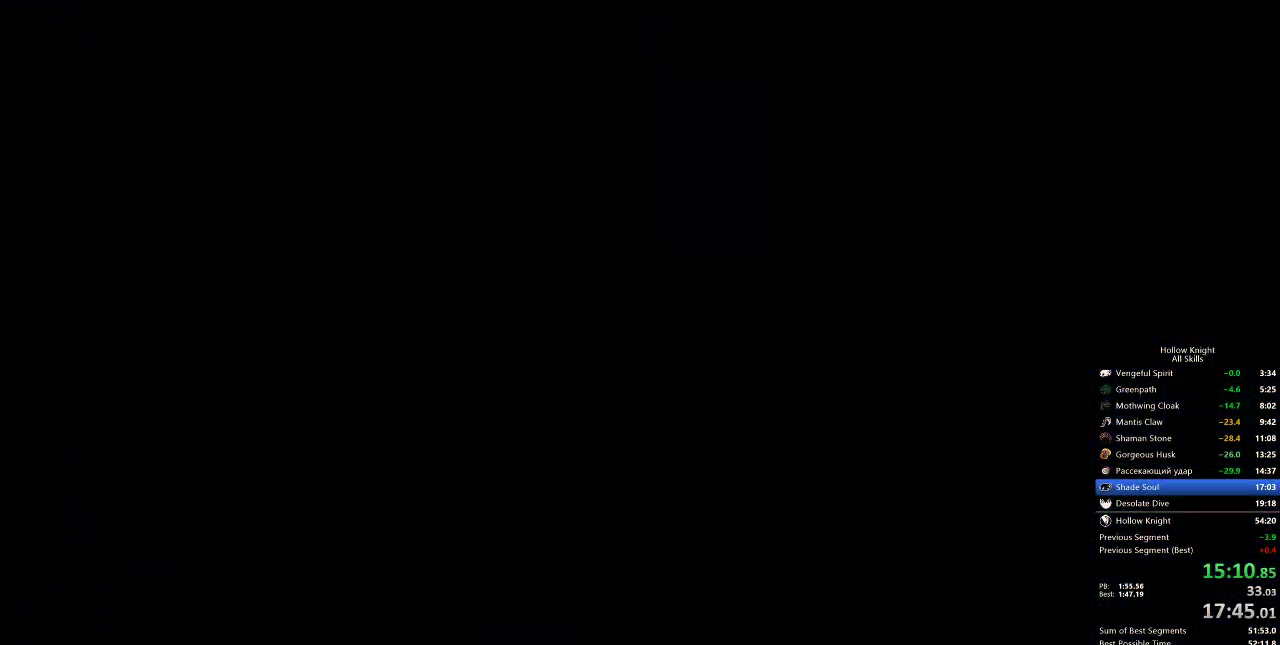
{"keys": ["left"], "events": []}
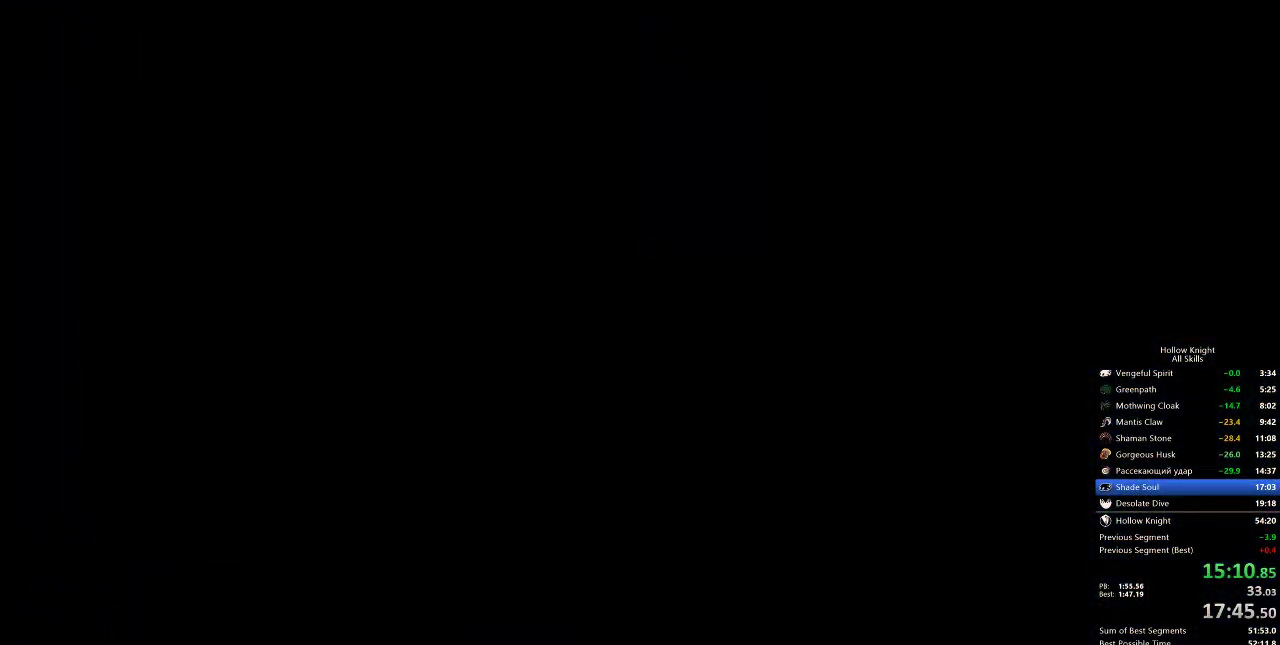
{"keys": ["left"], "events": []}
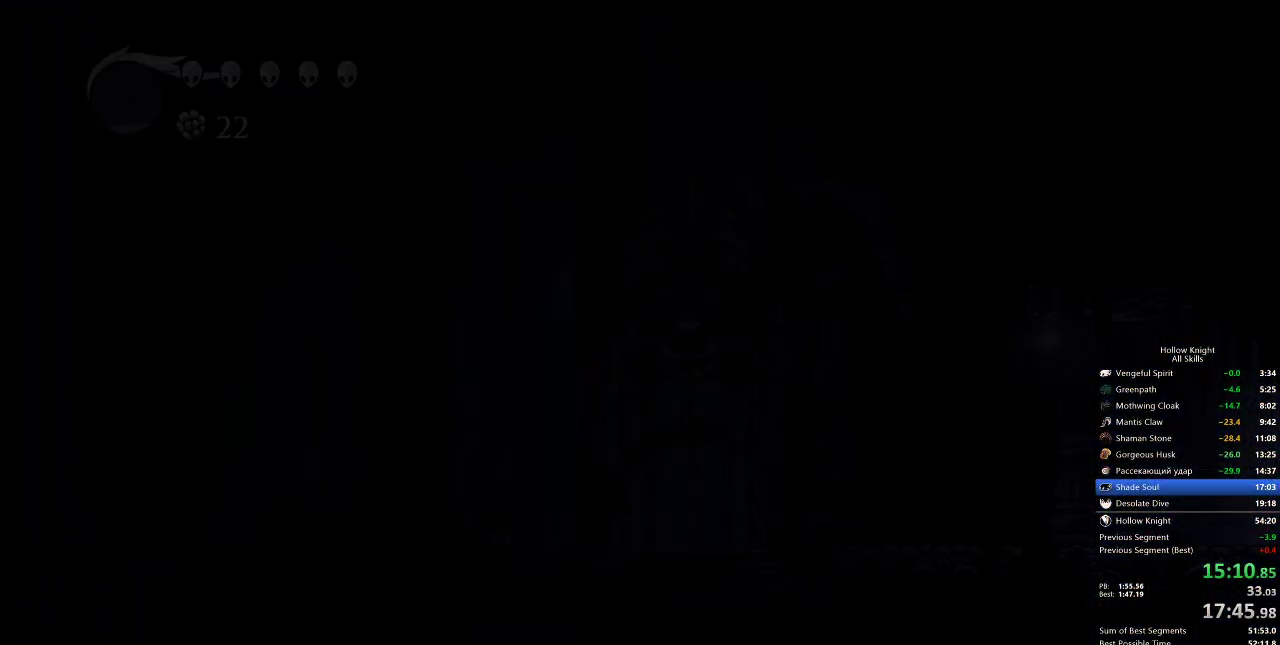
{"keys": ["left"], "events": []}
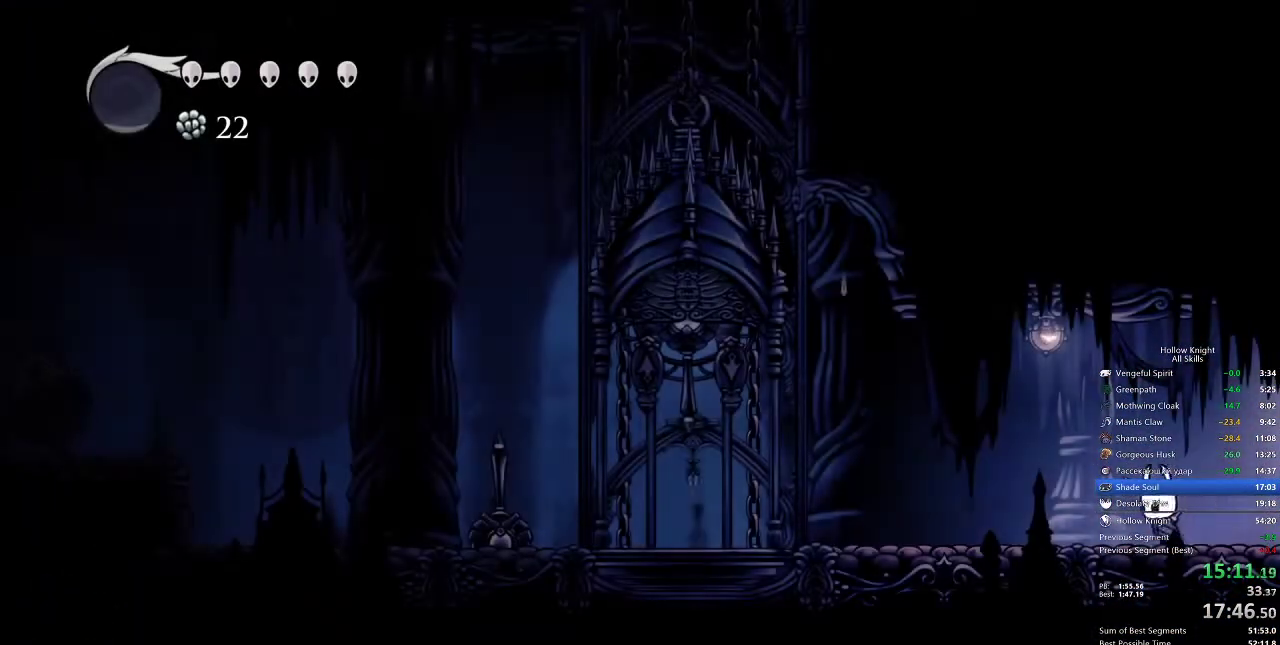
{"keys": ["jump", "left"], "events": [[100, "dash", "down"], [250, "dash", "up"], [433, "jump", "down"]]}
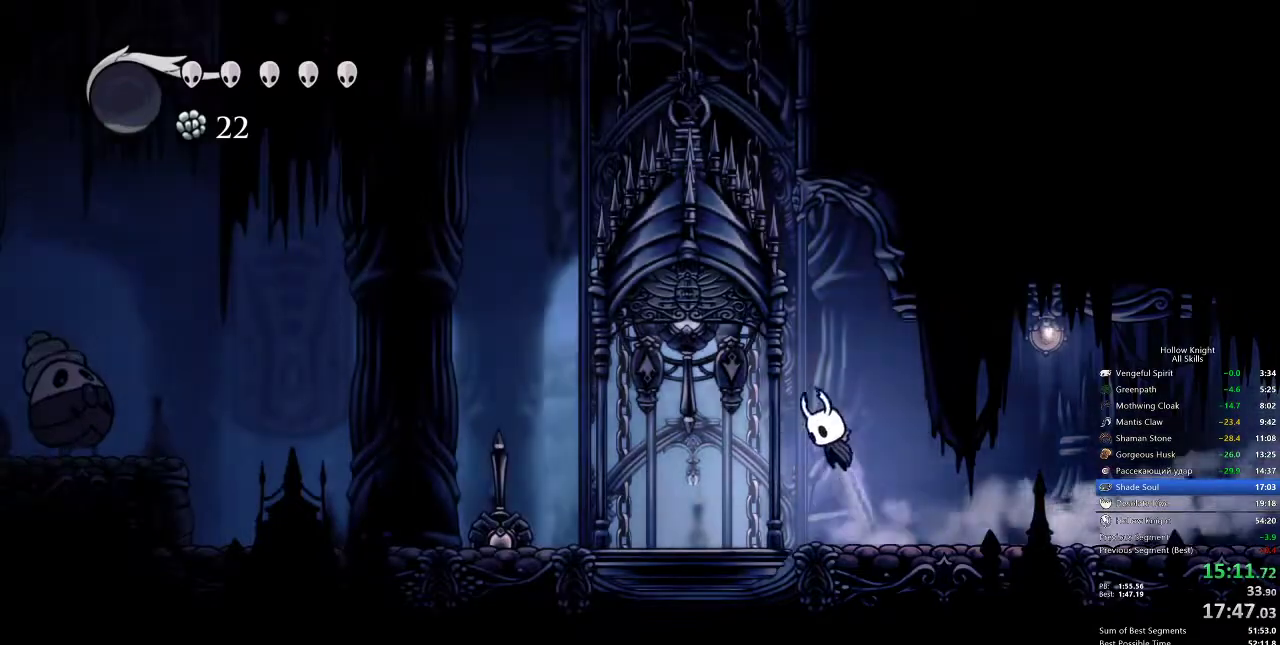
{"keys": [], "events": [[67, "jump", "up"], [67, "nail", "down"], [167, "nail", "up"], [500, "left", "up"]]}
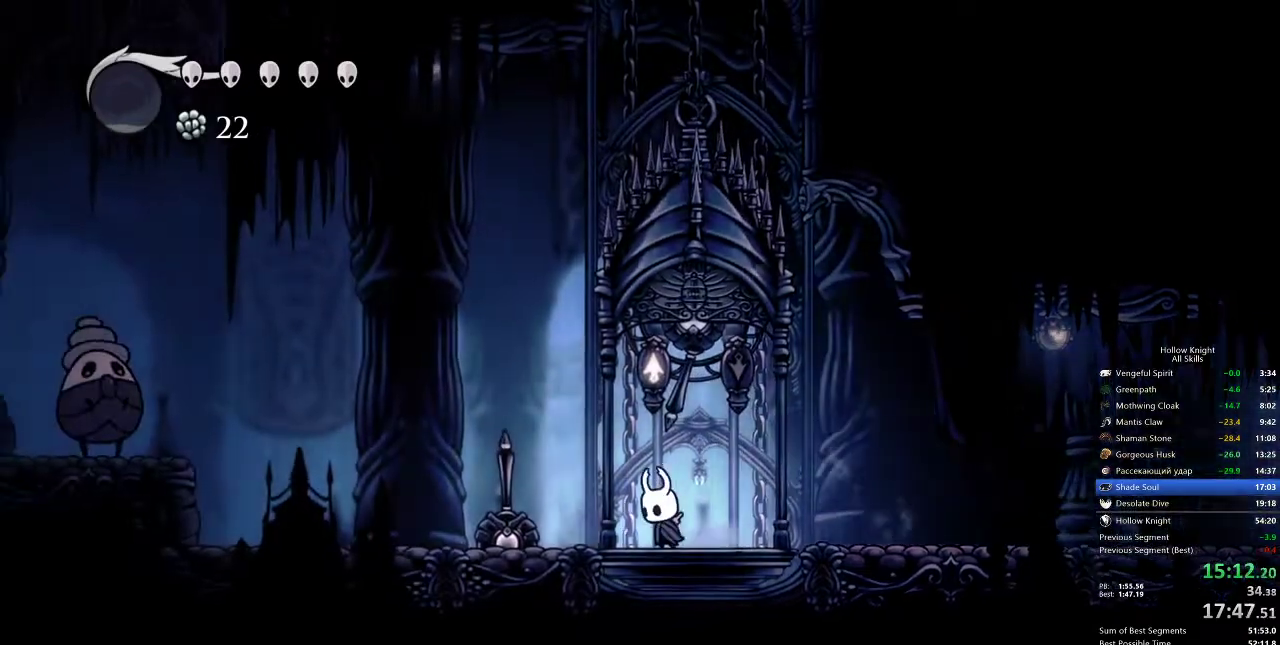
{"keys": [], "events": []}
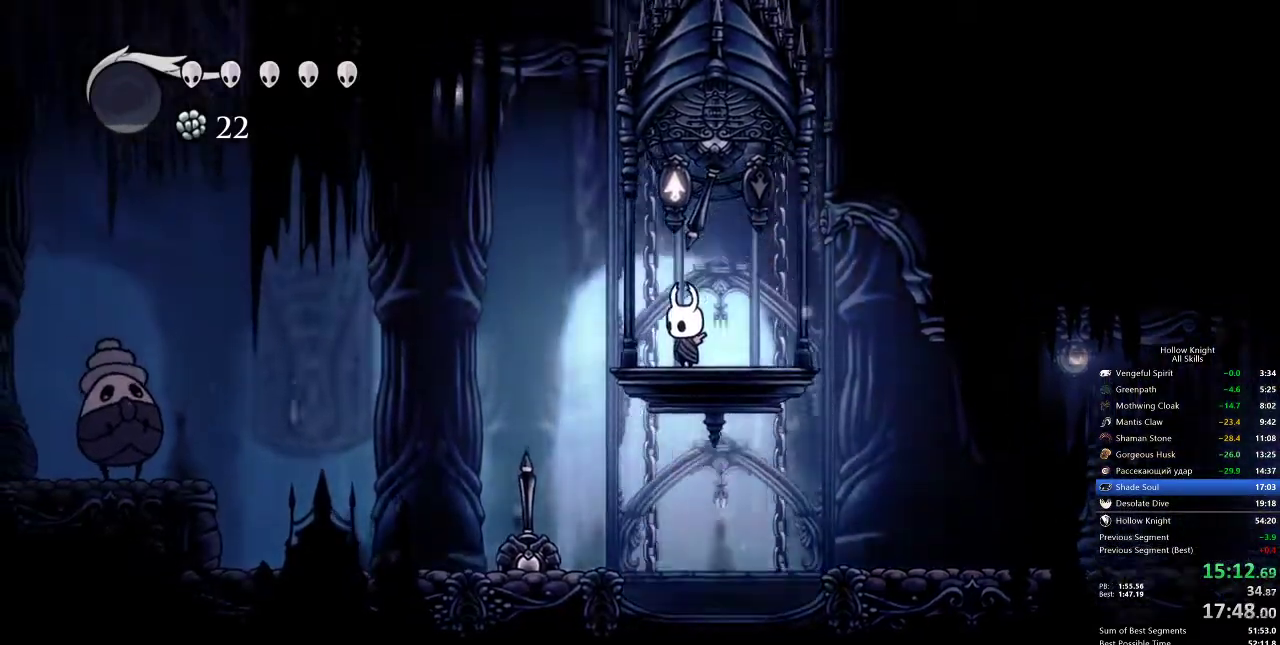
{"keys": [], "events": []}
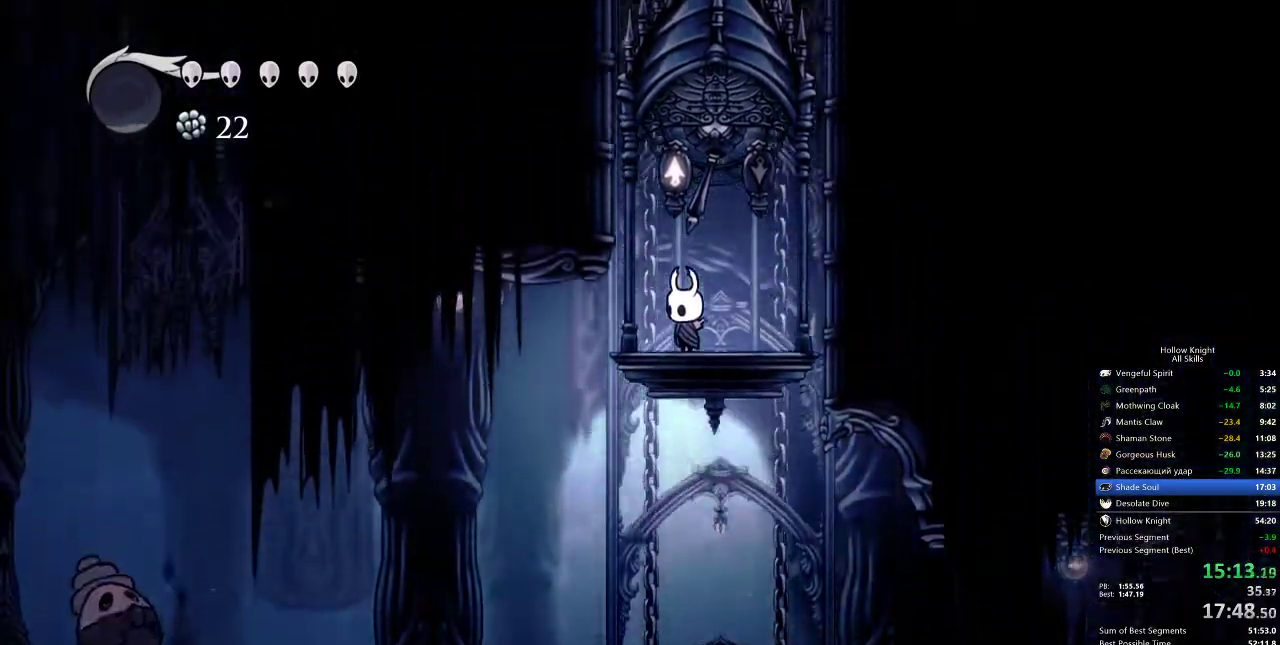
{"keys": ["jump", "left"], "events": [[133, "left", "down"], [167, "jump", "down"], [400, "jump", "up"], [450, "jump", "down"]]}
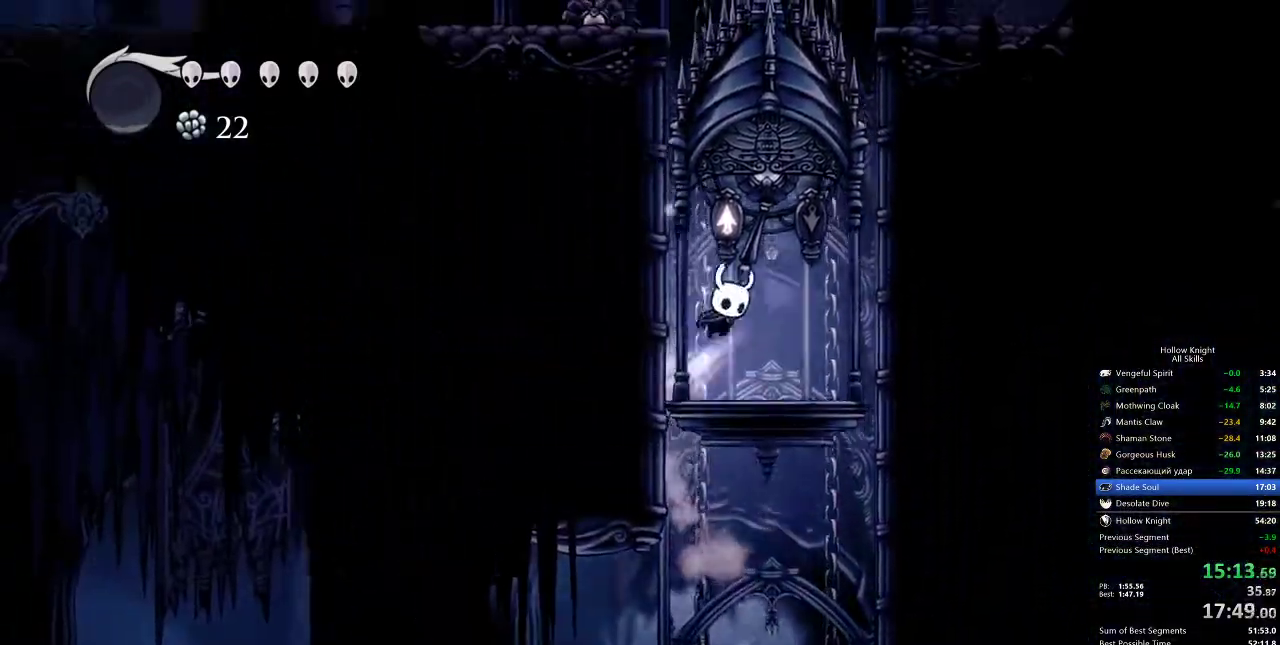
{"keys": ["jump", "up"], "events": [[283, "jump", "up"], [333, "jump", "down"], [417, "left", "up"], [417, "up", "down"]]}
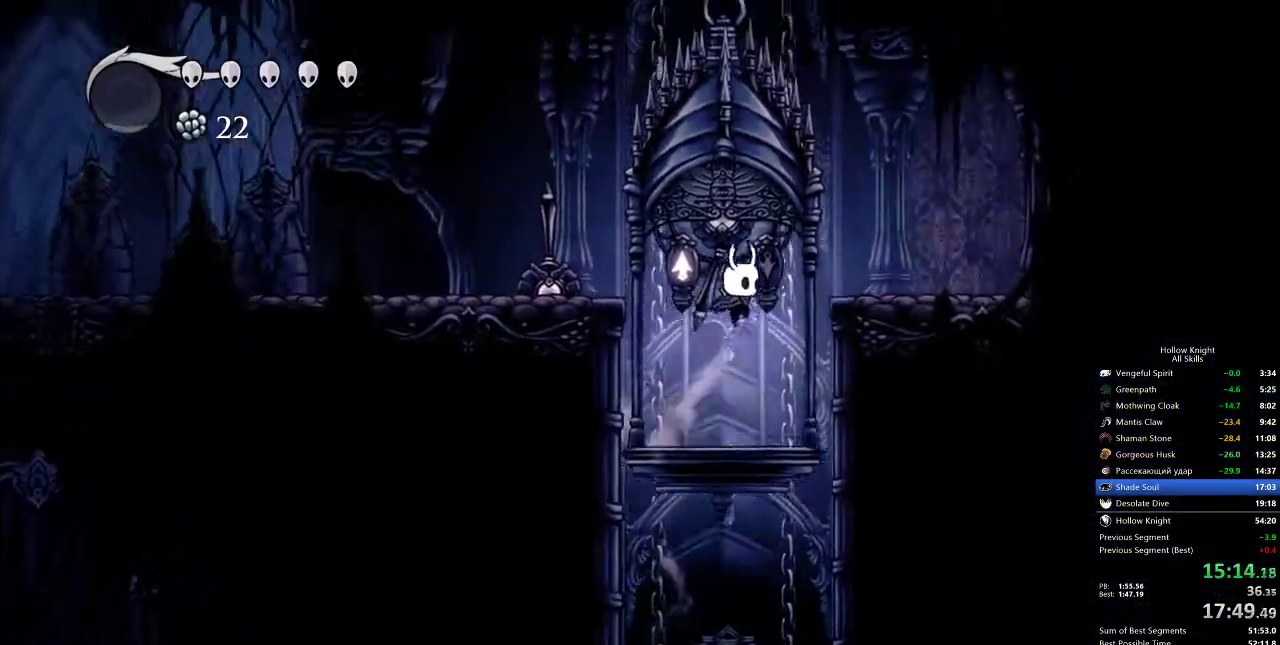
{"keys": ["left"], "events": [[133, "left", "down"], [200, "nail", "down"], [200, "up", "up"], [233, "jump", "up"], [300, "dash", "down"], [333, "nail", "up"], [433, "dash", "up"]]}
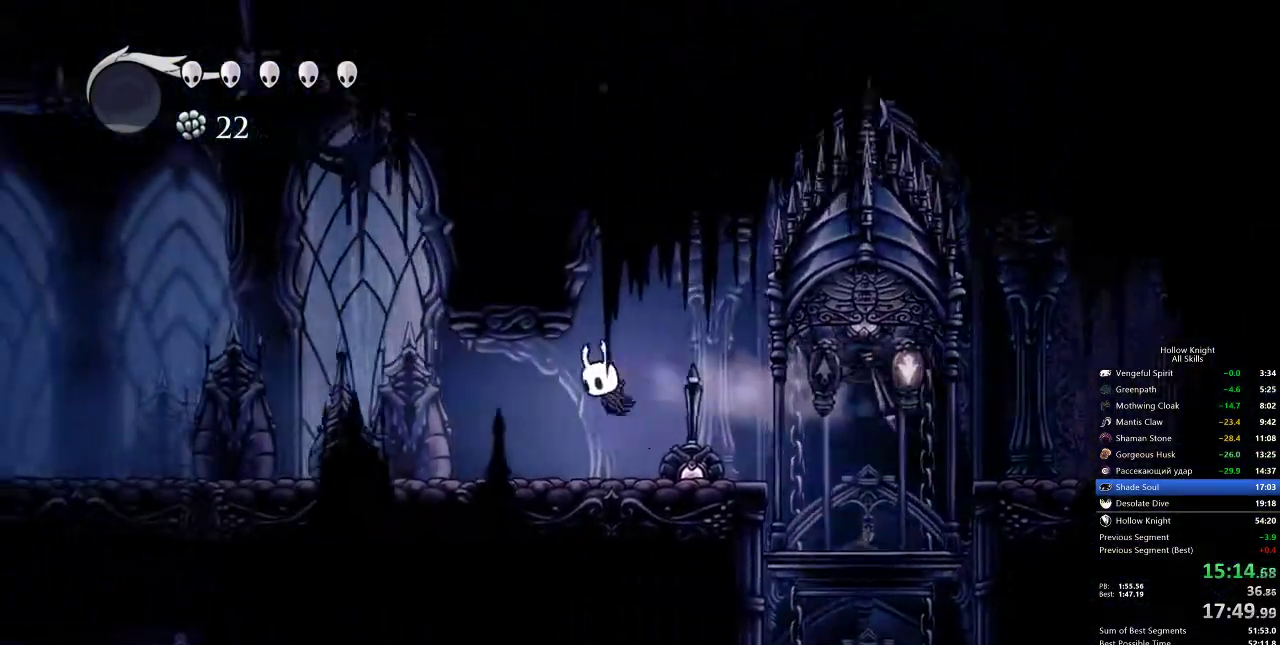
{"keys": ["dash", "left"], "events": [[450, "dash", "down"]]}
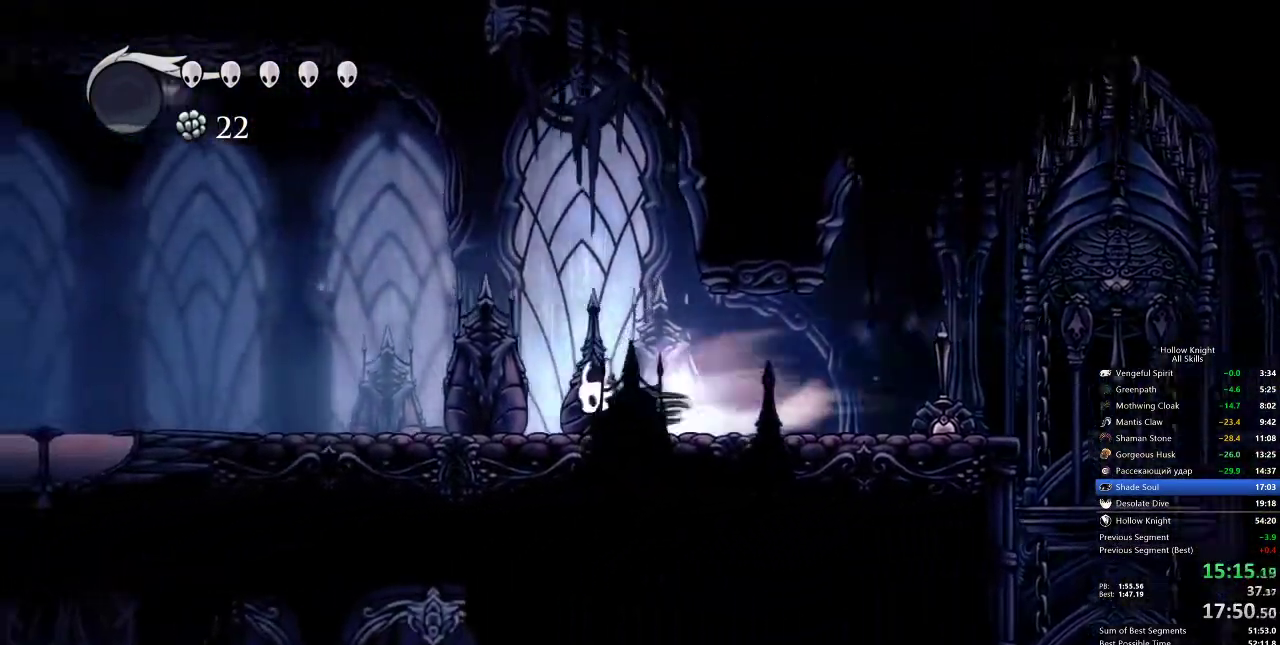
{"keys": ["left"], "events": [[67, "dash", "up"]]}
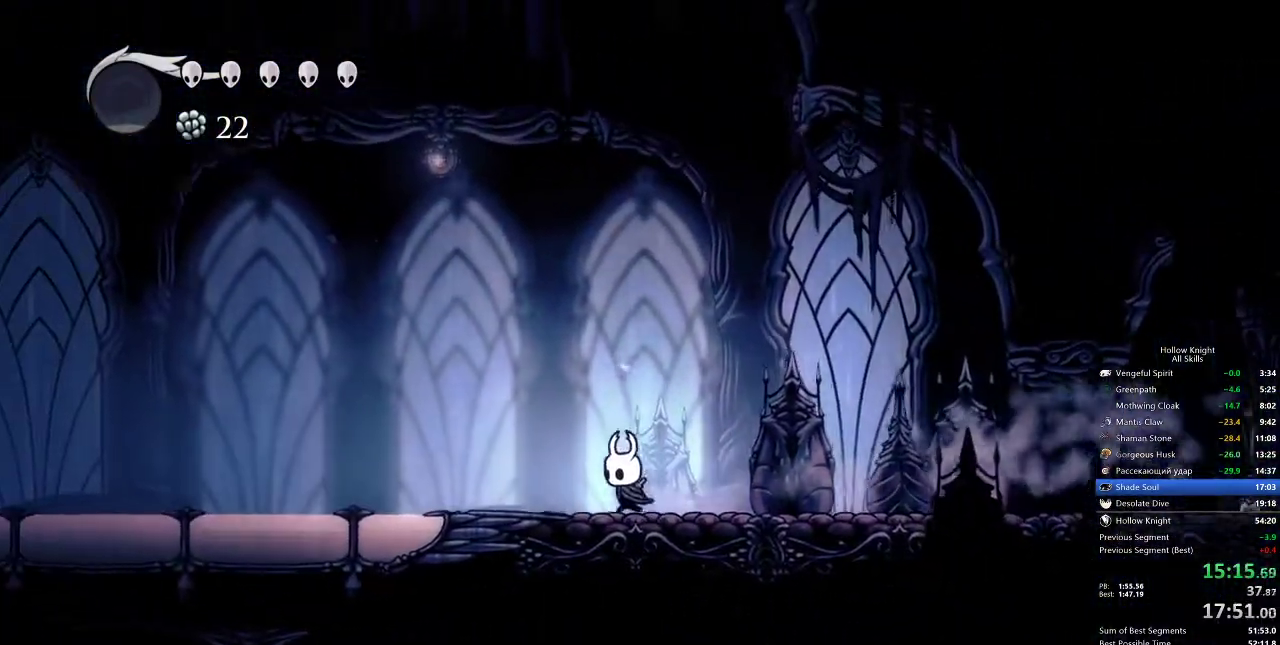
{"keys": ["left"], "events": [[167, "dash", "down"], [250, "dash", "up"]]}
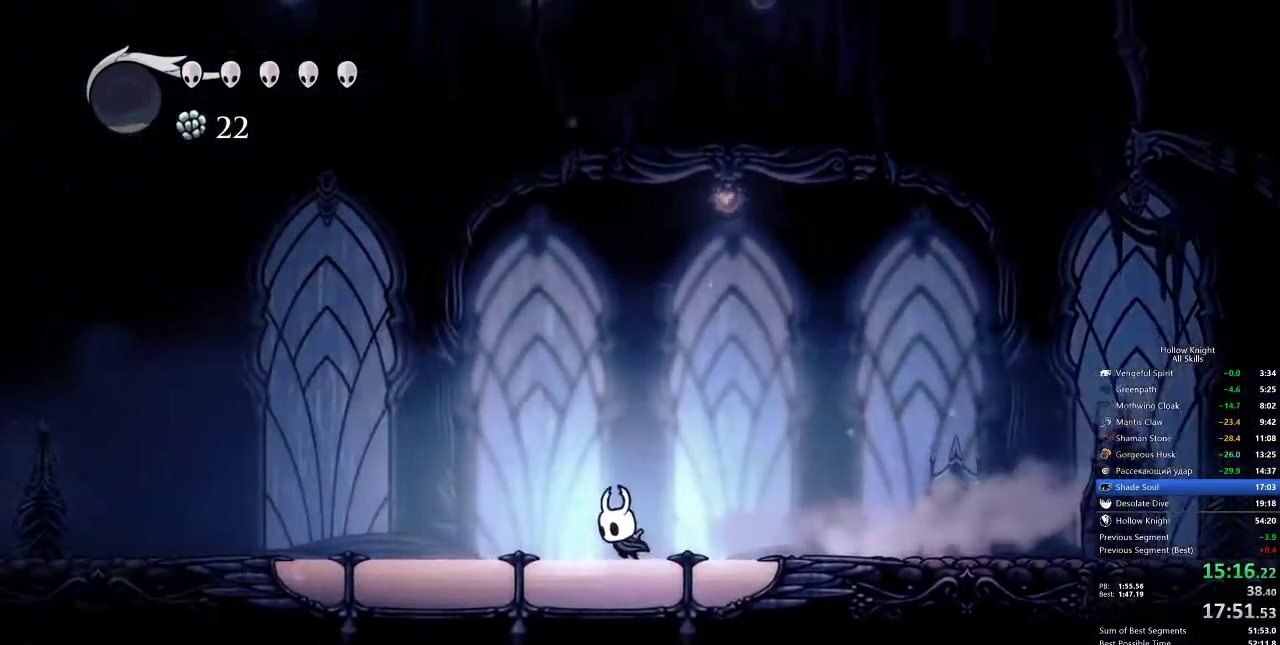
{"keys": ["left"], "events": [[283, "dash", "down"], [500, "dash", "up"]]}
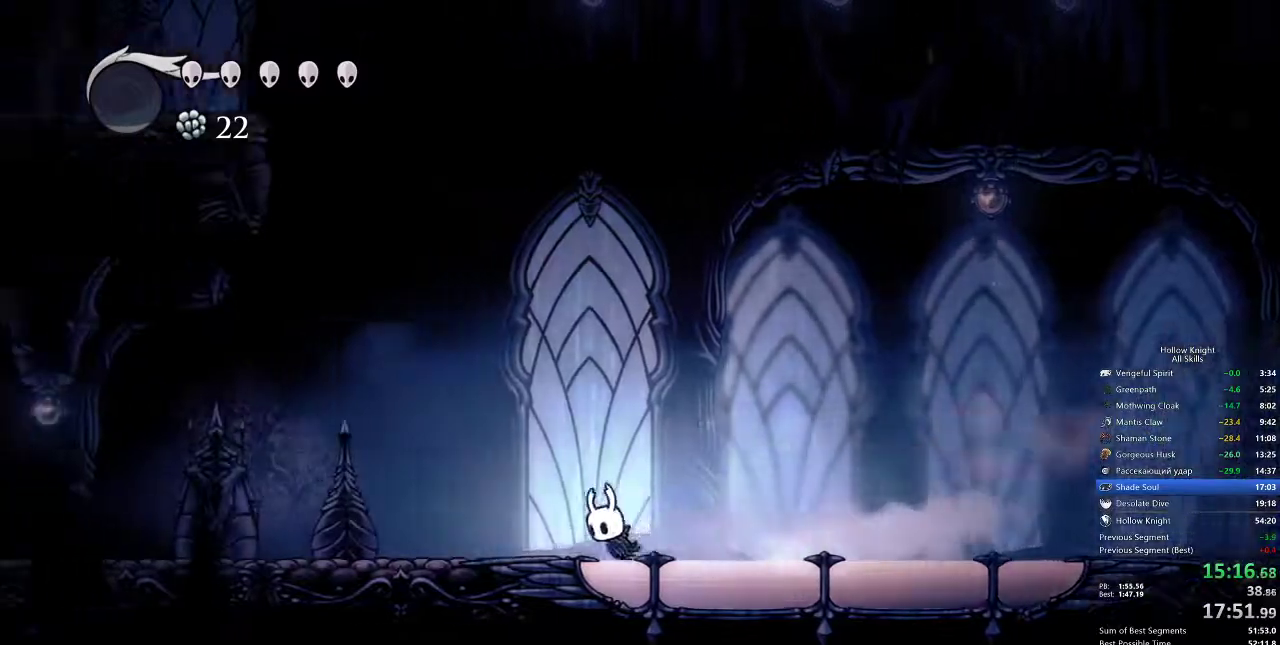
{"keys": ["down", "jump", "left"], "events": [[200, "down", "down"], [250, "jump", "down"]]}
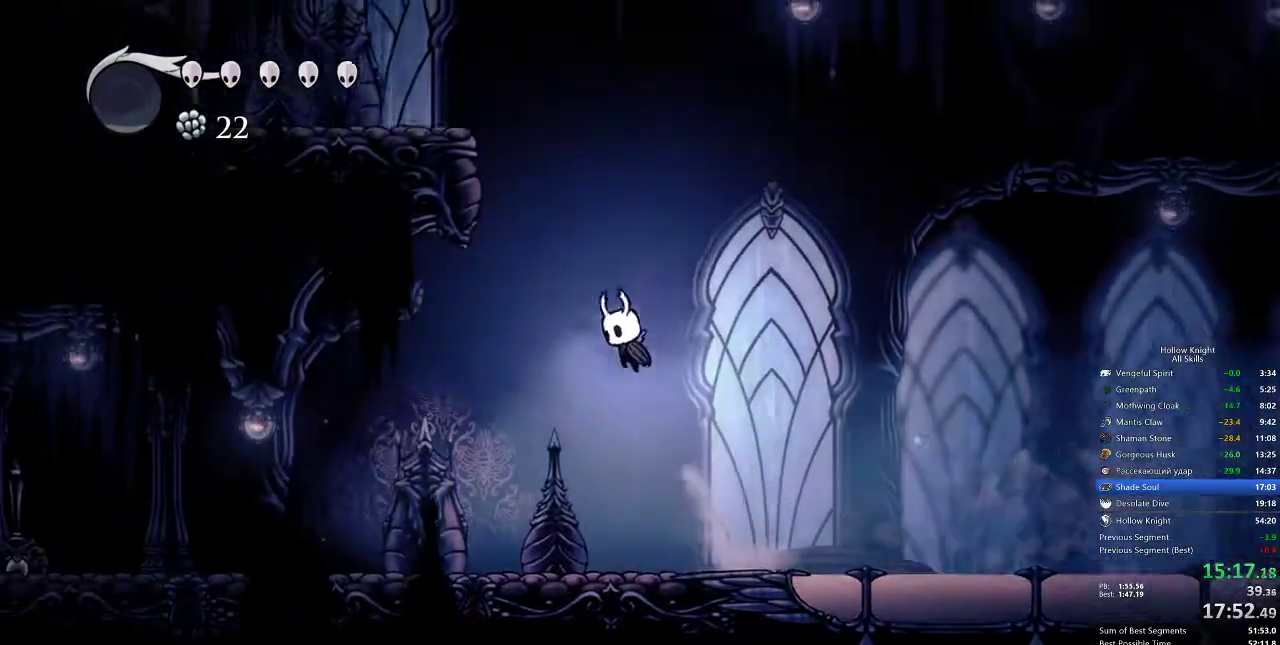
{"keys": ["dash", "down", "left"], "events": [[50, "nail", "down"], [383, "dash", "down"], [383, "jump", "up"], [450, "nail", "up"]]}
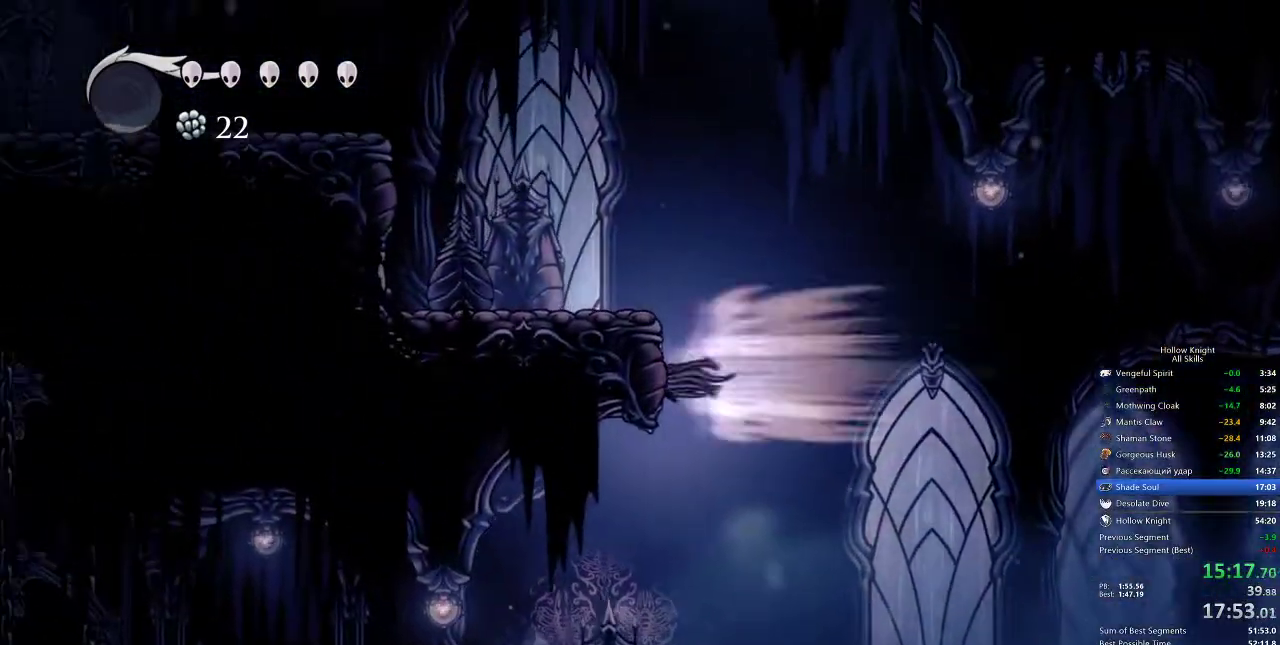
{"keys": ["down", "jump", "left", "nail"], "events": [[133, "jump", "down"], [200, "dash", "up"], [483, "nail", "down"]]}
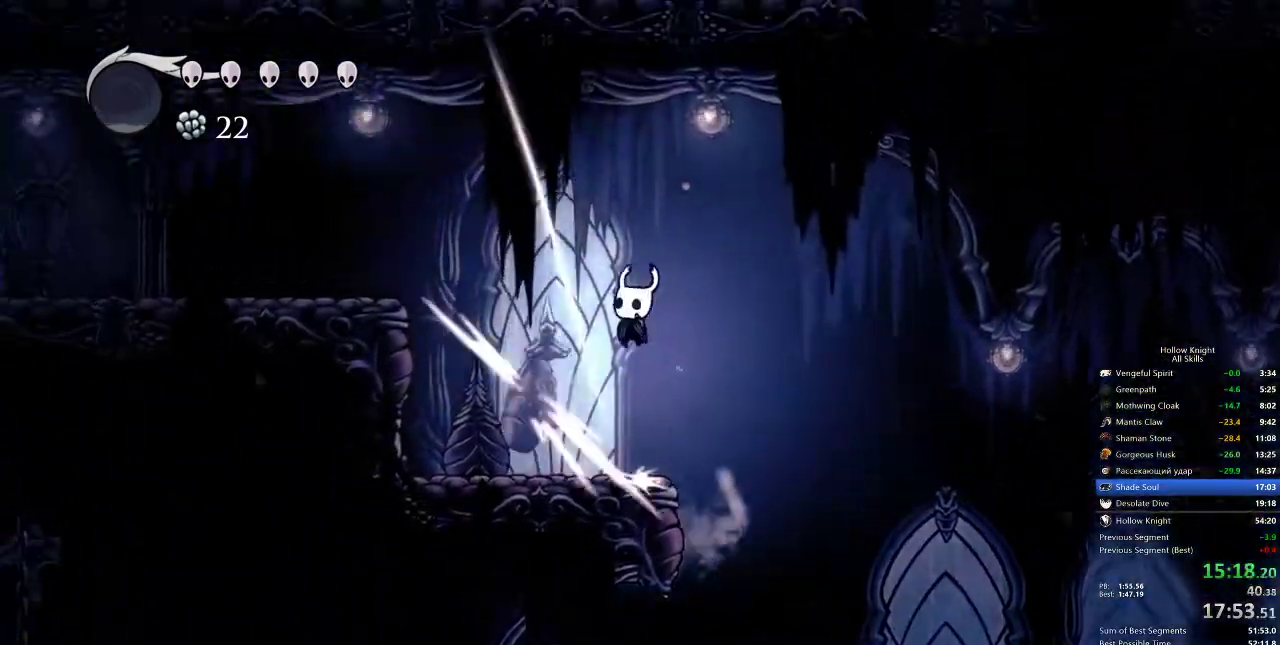
{"keys": ["left"], "events": [[133, "jump", "up"], [200, "down", "up"], [267, "dash", "down"], [267, "nail", "up"], [433, "dash", "up"]]}
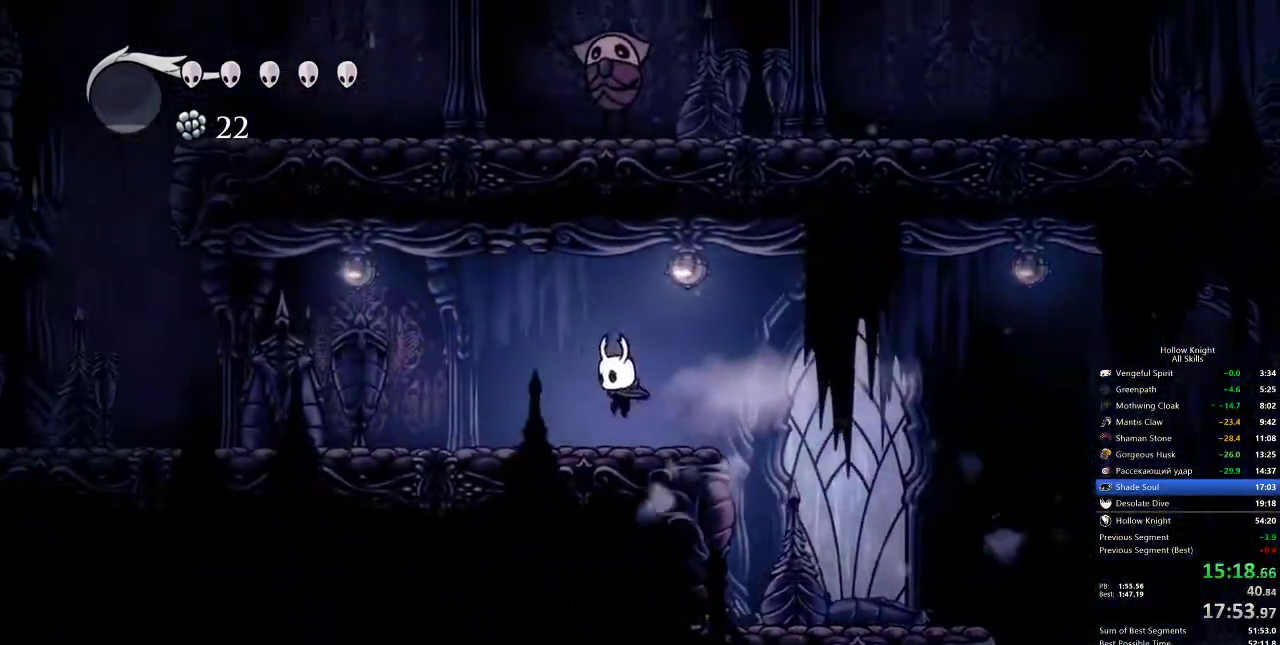
{"keys": ["left"], "events": [[350, "dash", "down"], [483, "dash", "up"]]}
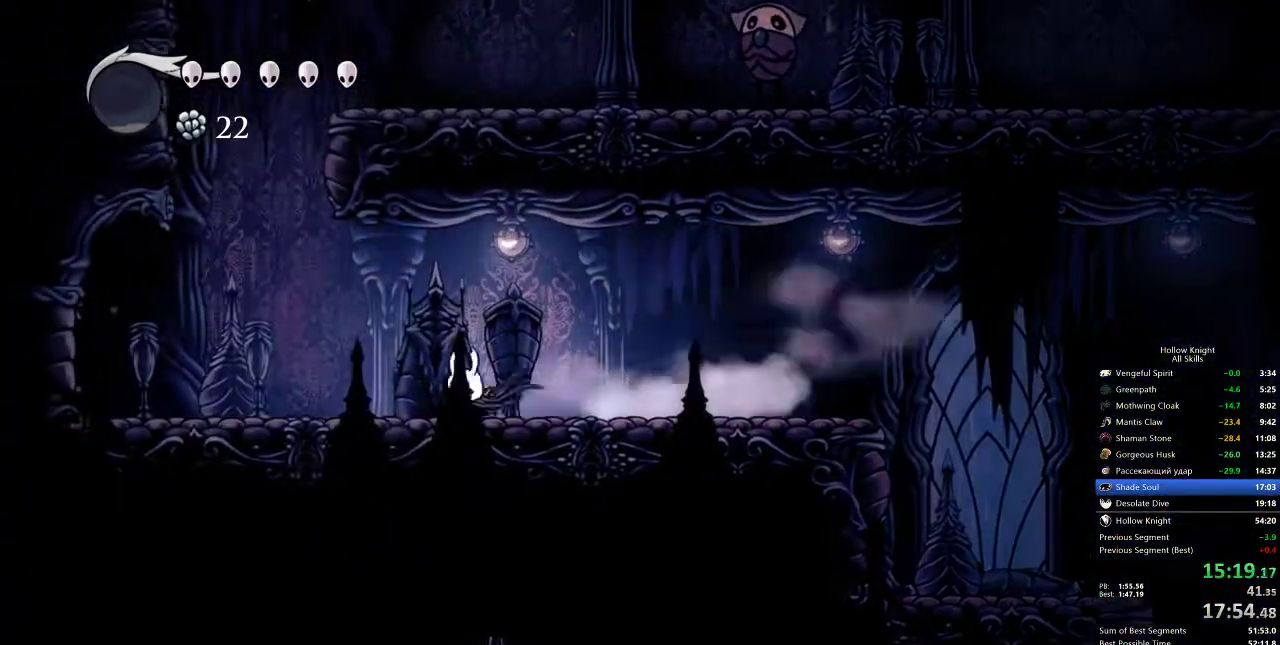
{"keys": ["jump", "right"], "events": [[233, "jump", "down"], [467, "left", "up"], [467, "right", "down"]]}
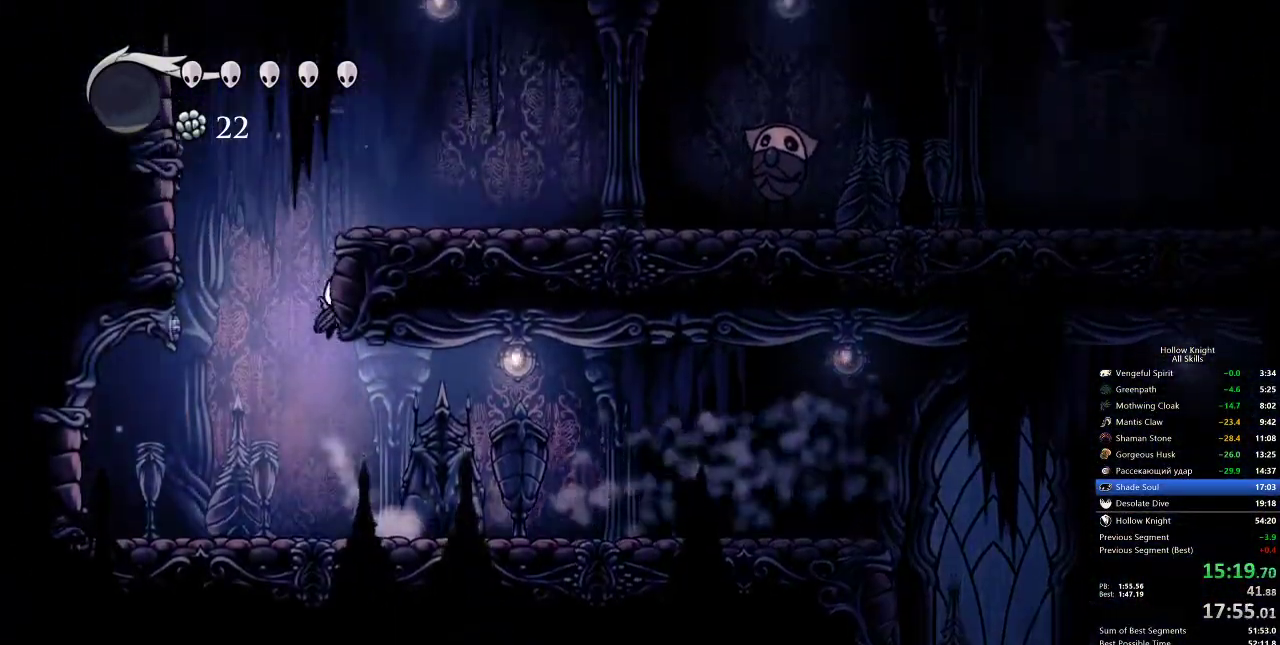
{"keys": ["right"], "events": [[100, "jump", "up"], [133, "jump", "down"], [283, "dash", "down"], [333, "jump", "up"], [450, "dash", "up"]]}
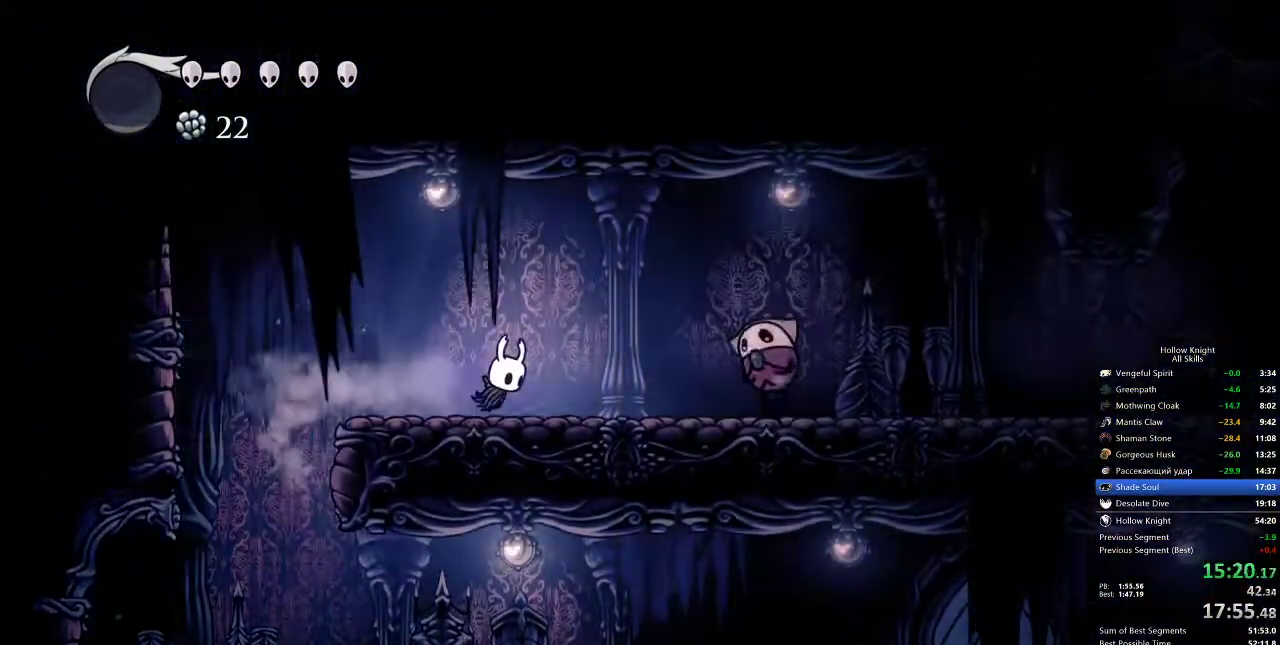
{"keys": ["dash", "jump", "right"], "events": [[167, "right", "up"], [200, "right", "down"], [267, "jump", "down"], [450, "dash", "down"]]}
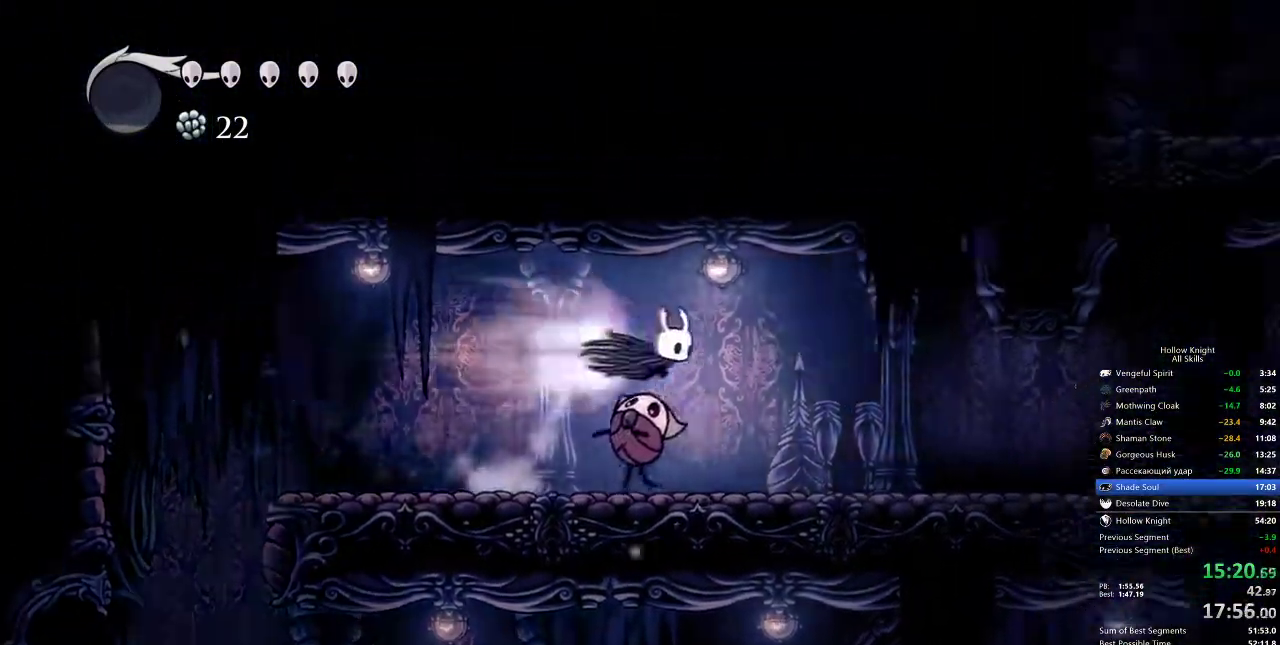
{"keys": ["right"], "events": [[17, "jump", "up"], [83, "dash", "up"]]}